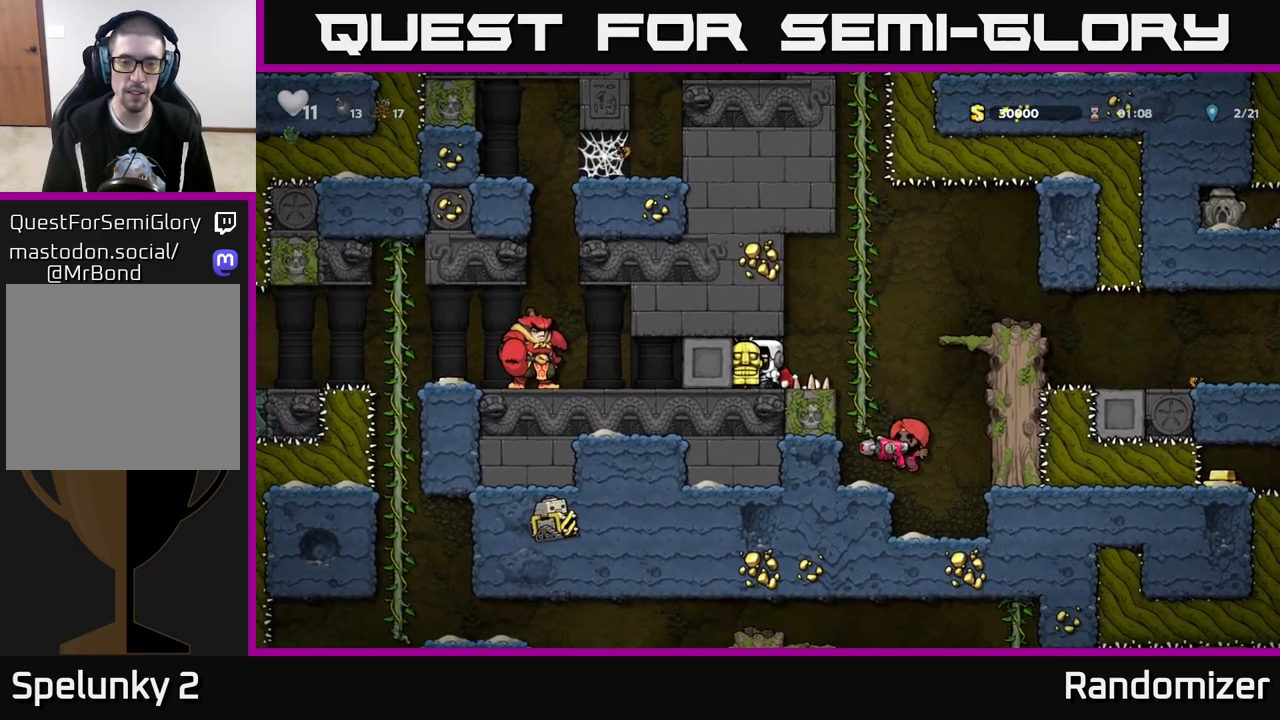
Gameplay with a controller (Xbox layout); each line is a JSON object with the inputs held at the frame after it. "events" lists button and stick changes between this image and that frame as [ms after this image, input, new state], when the widget could be followed in between.
{"buttons": [], "left_stick": "left", "right_stick": "center", "events": []}
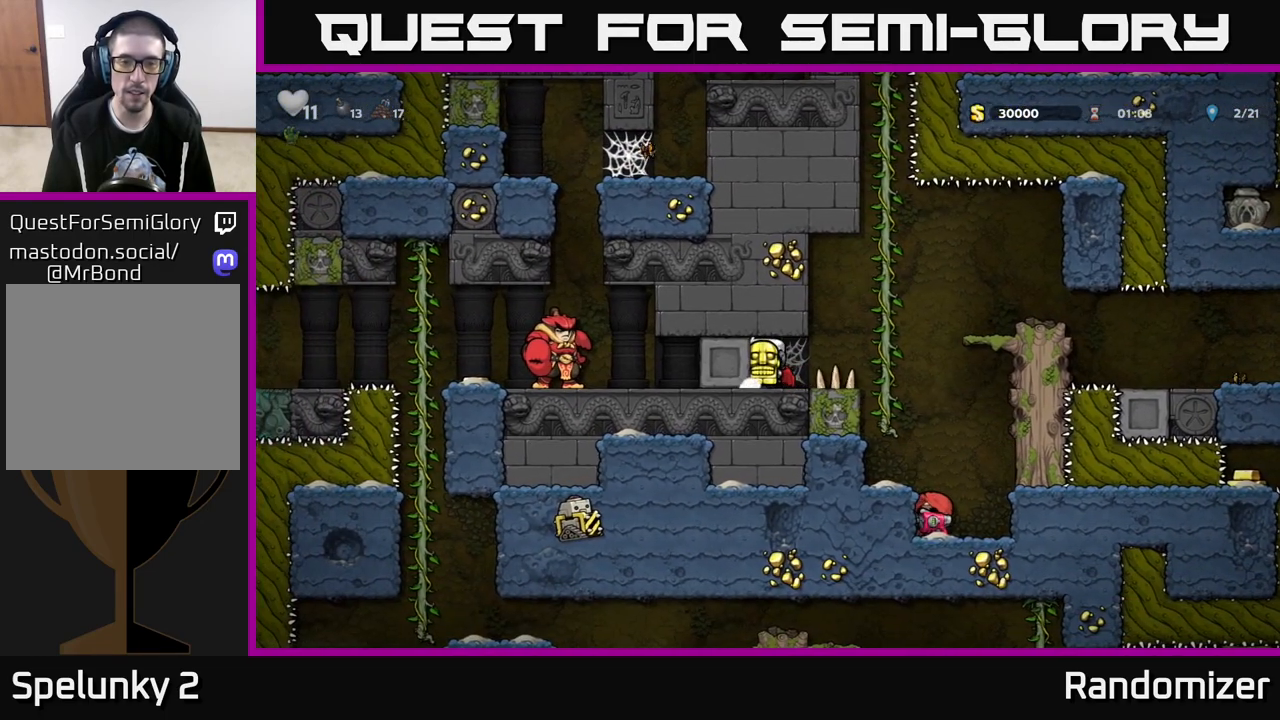
{"buttons": [], "left_stick": "left", "right_stick": "center", "events": []}
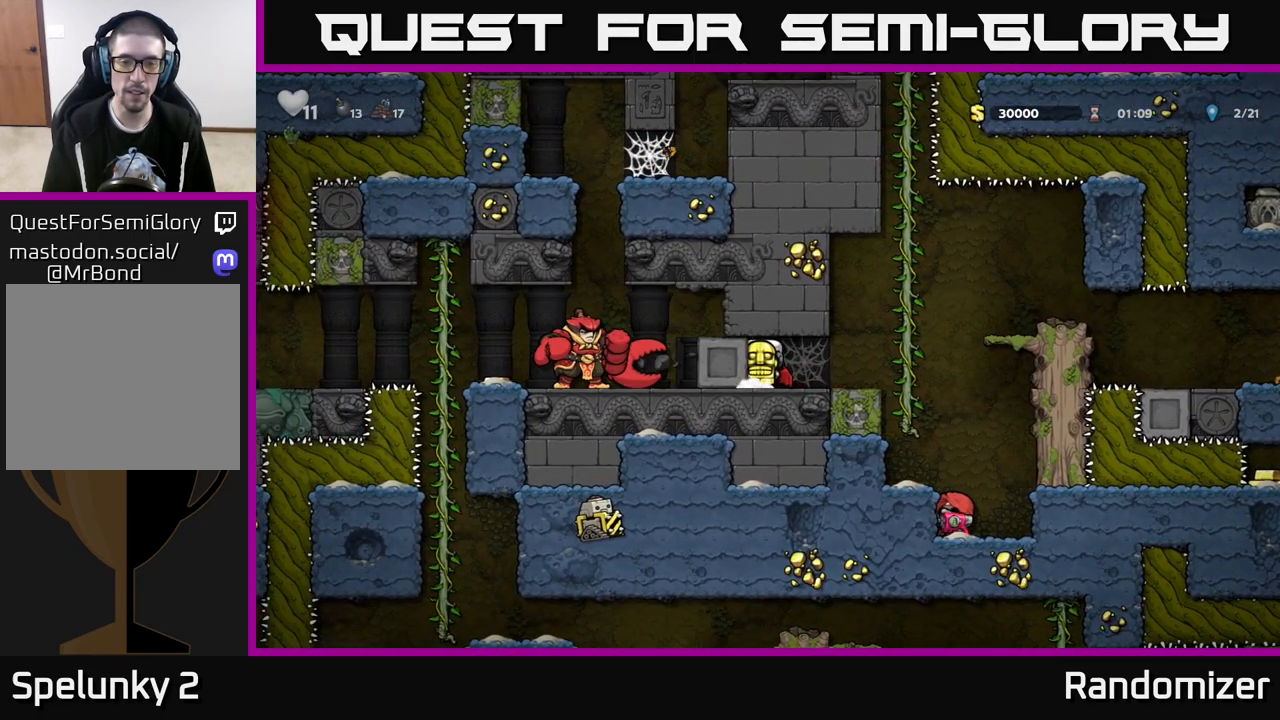
{"buttons": [], "left_stick": "left", "right_stick": "center", "events": []}
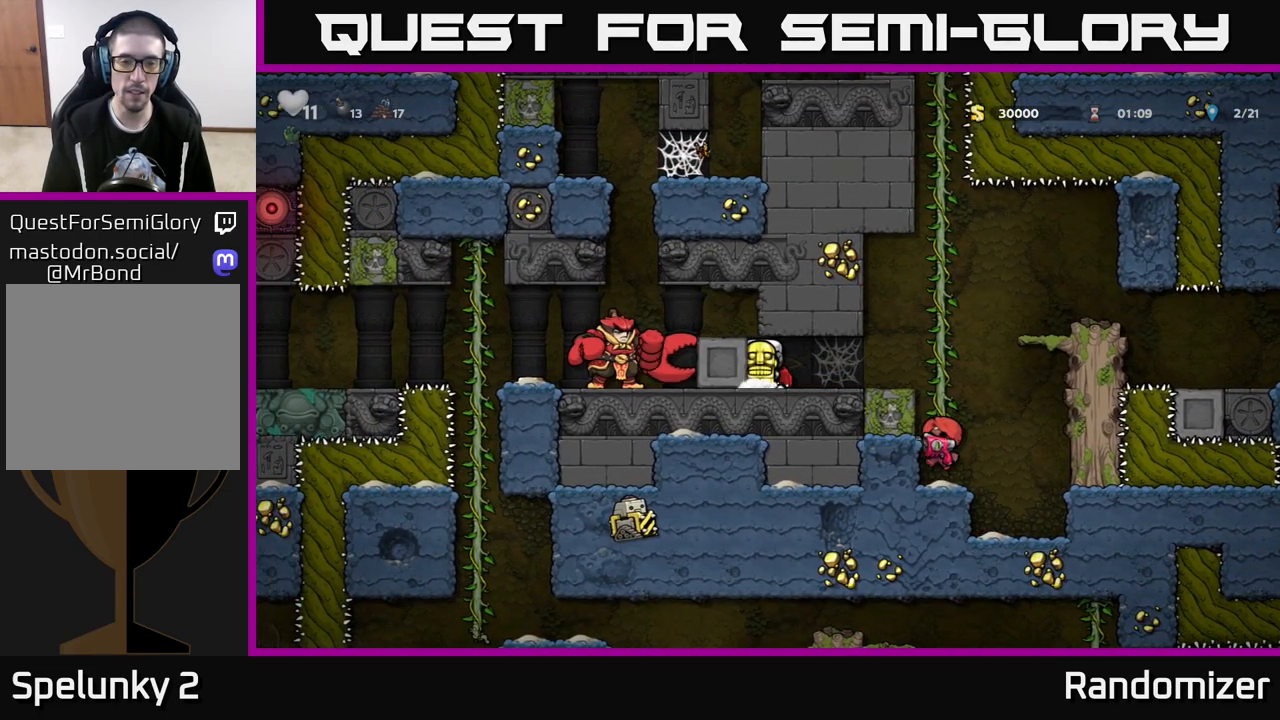
{"buttons": [], "left_stick": "left", "right_stick": "center", "events": []}
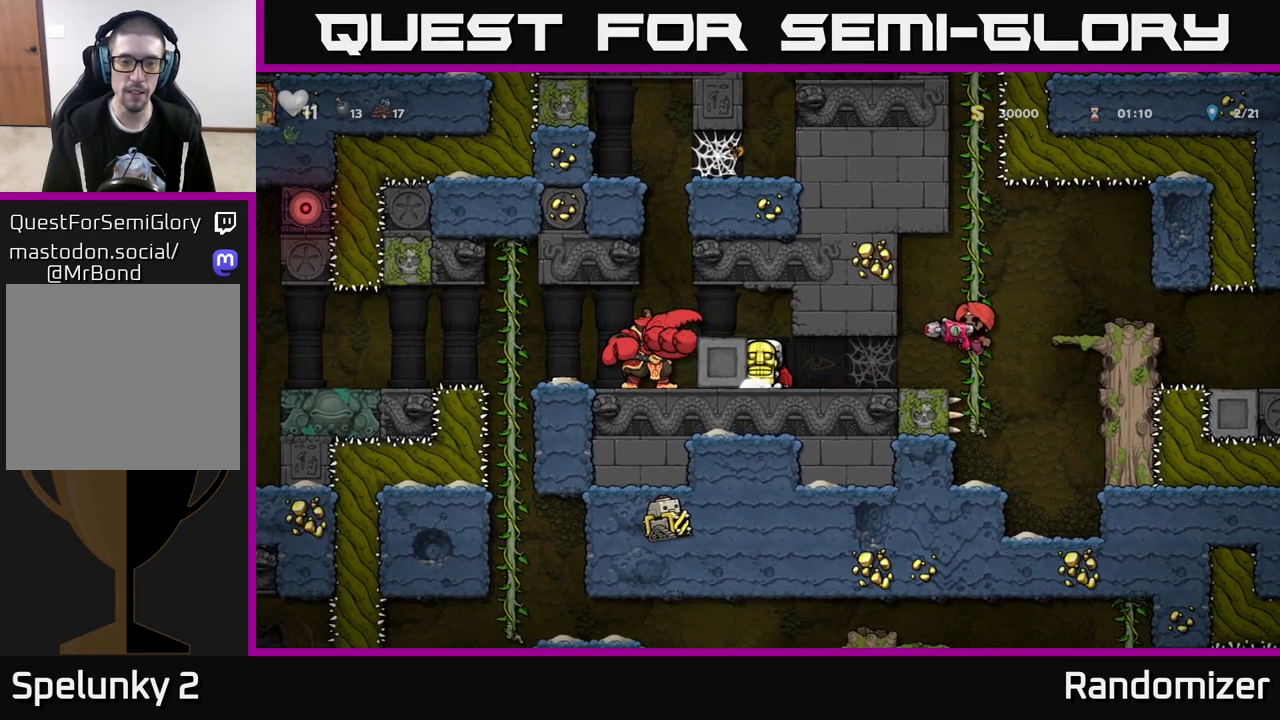
{"buttons": [], "left_stick": "left", "right_stick": "center", "events": []}
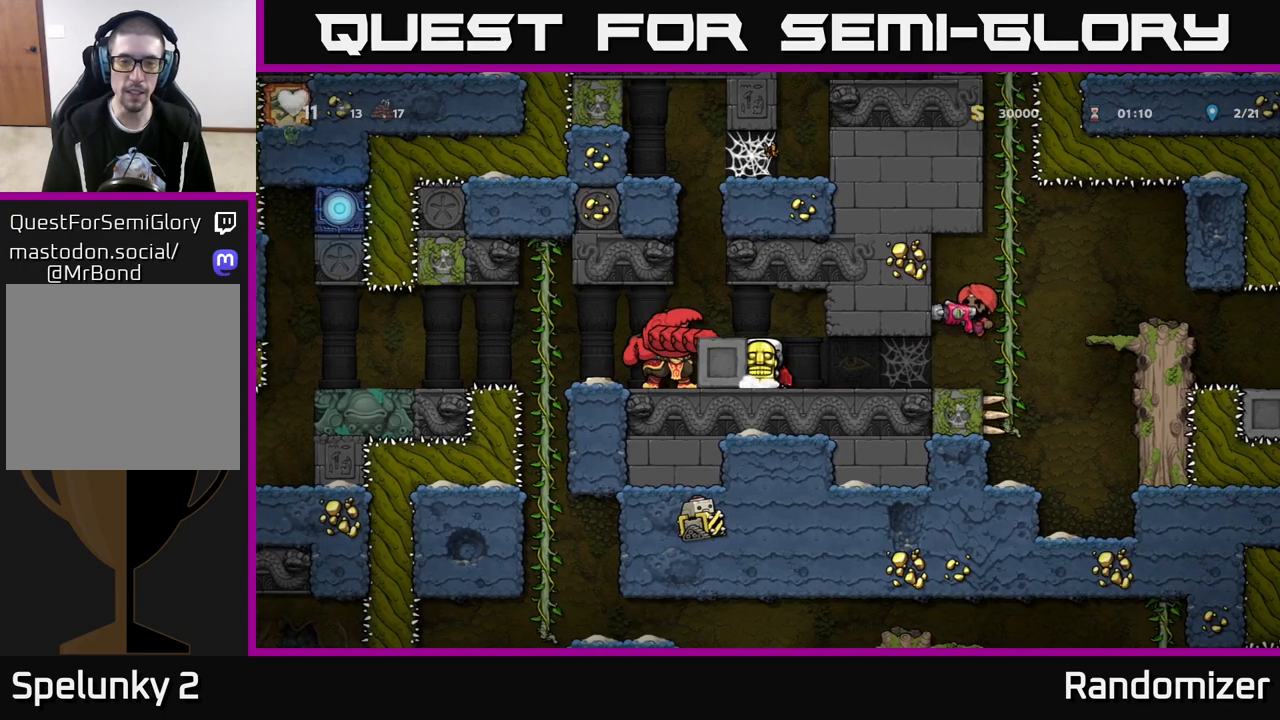
{"buttons": [], "left_stick": "left", "right_stick": "center", "events": []}
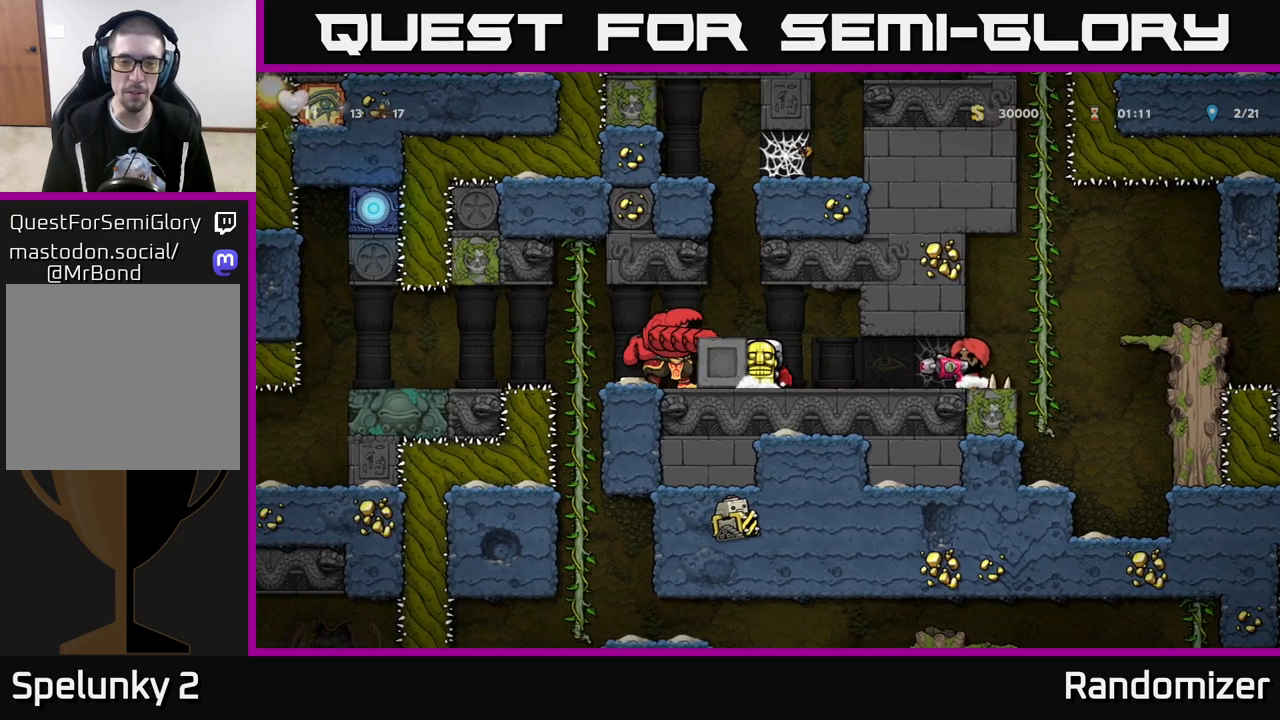
{"buttons": [], "left_stick": "left", "right_stick": "center", "events": []}
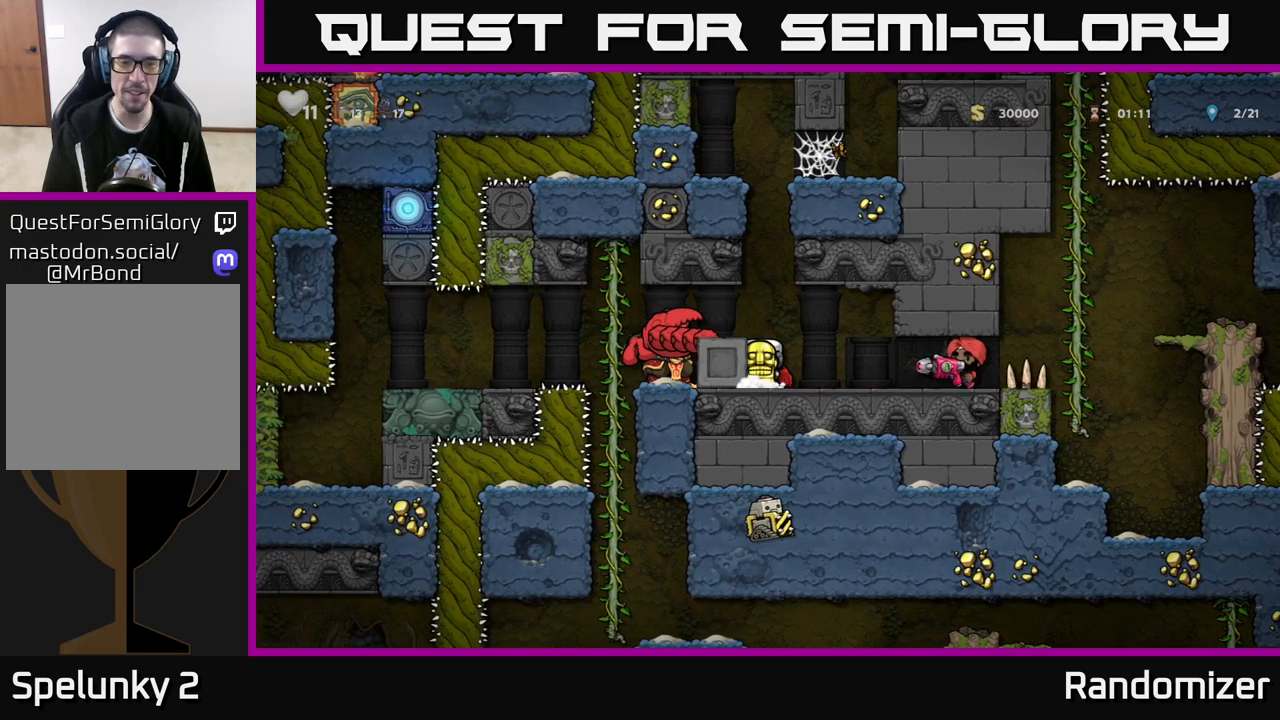
{"buttons": [], "left_stick": "left", "right_stick": "center", "events": []}
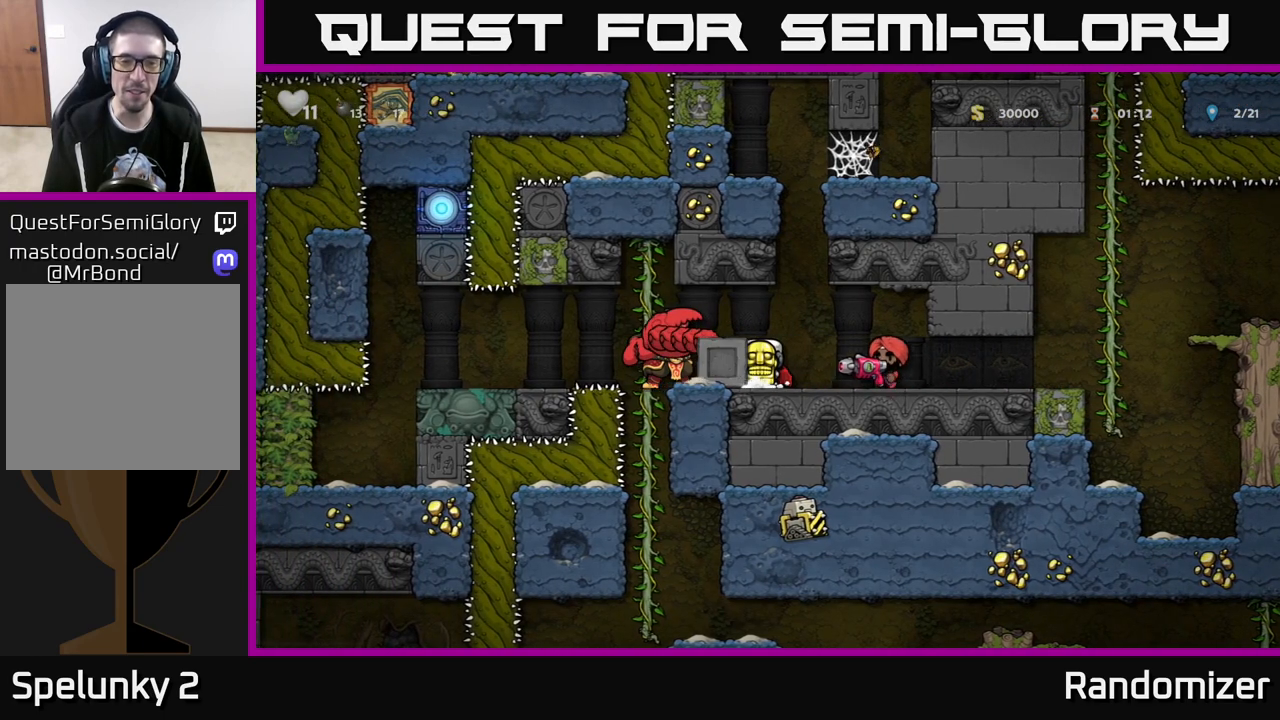
{"buttons": [], "left_stick": "left", "right_stick": "center", "events": []}
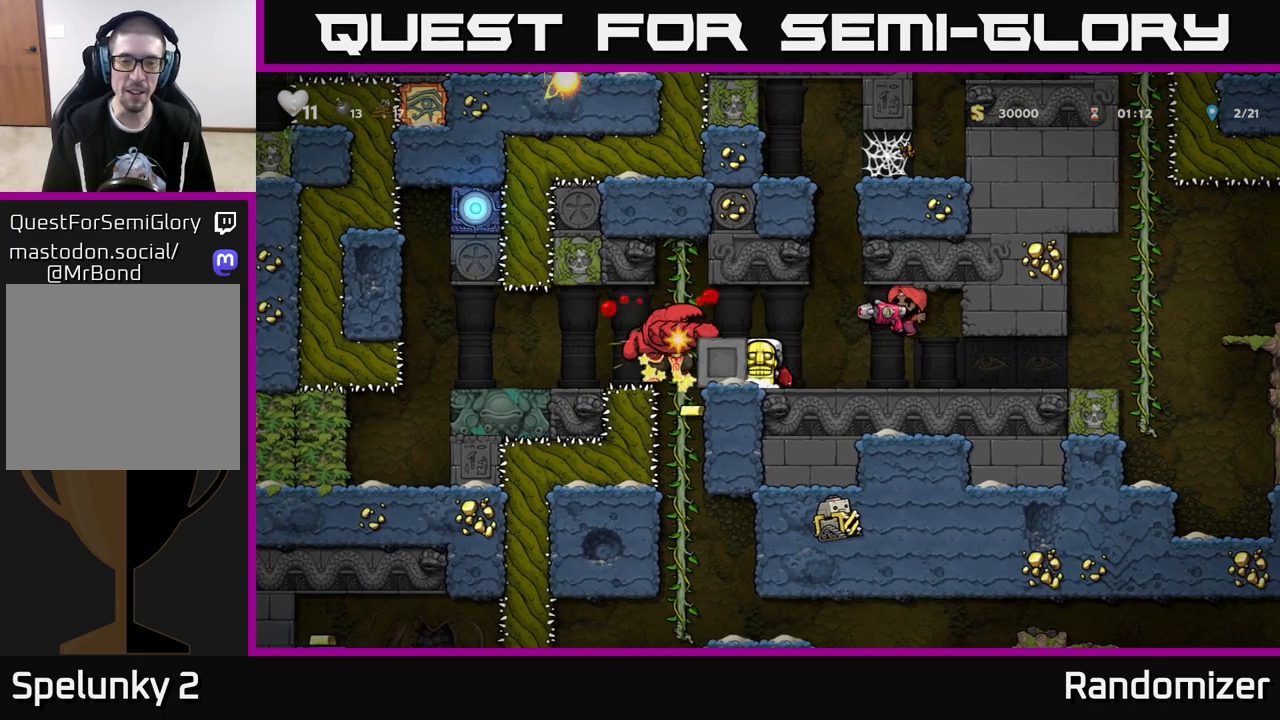
{"buttons": [], "left_stick": "center", "right_stick": "center", "events": [[233, "left_stick", "center"]]}
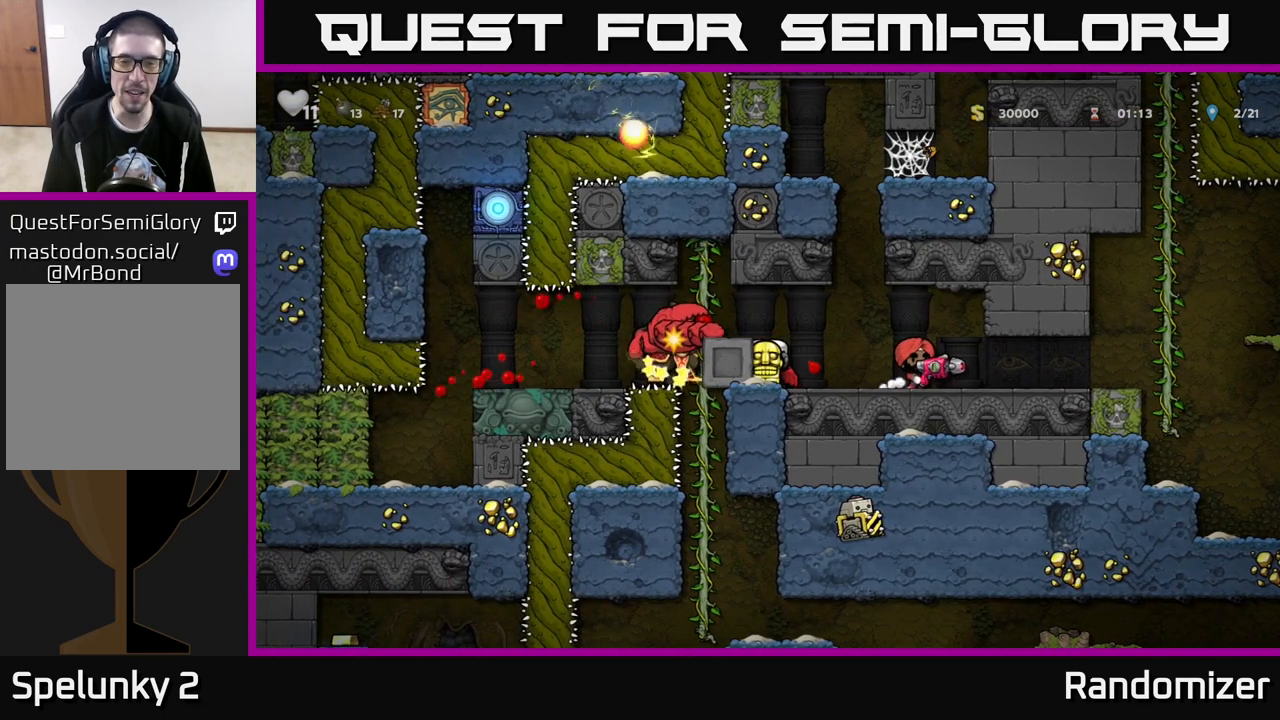
{"buttons": [], "left_stick": "center", "right_stick": "center", "events": []}
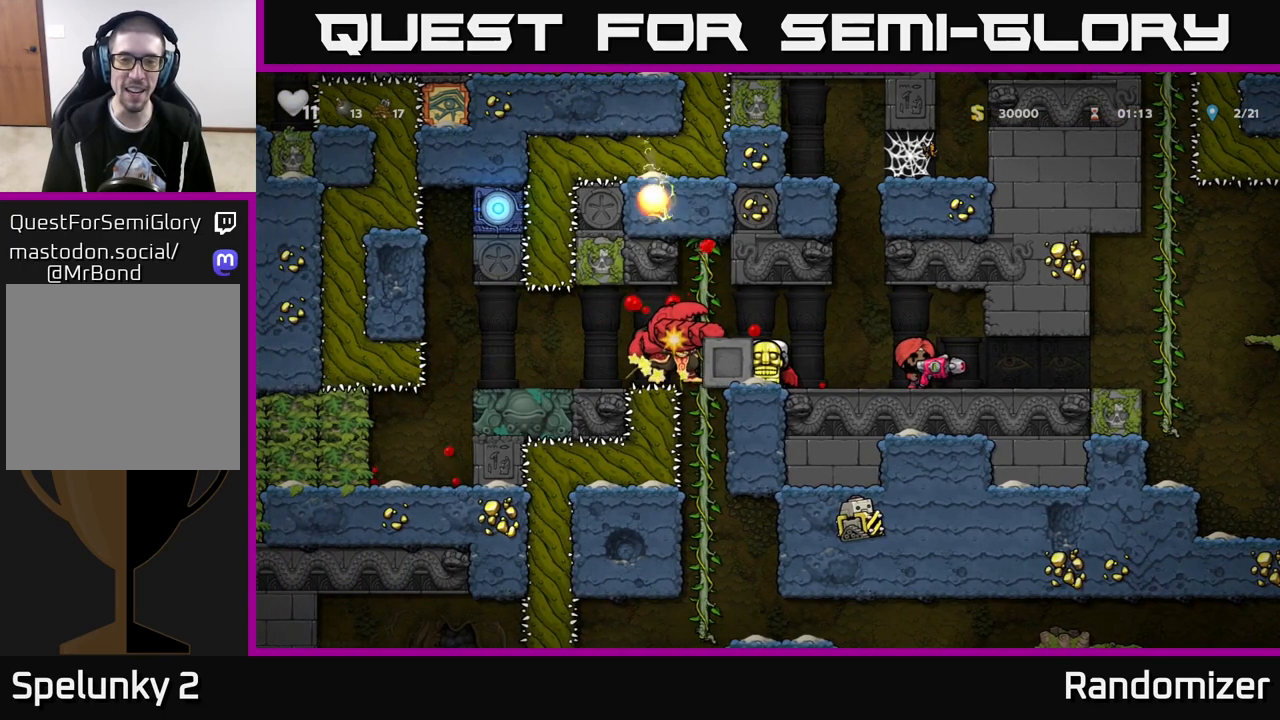
{"buttons": [], "left_stick": "center", "right_stick": "center", "events": []}
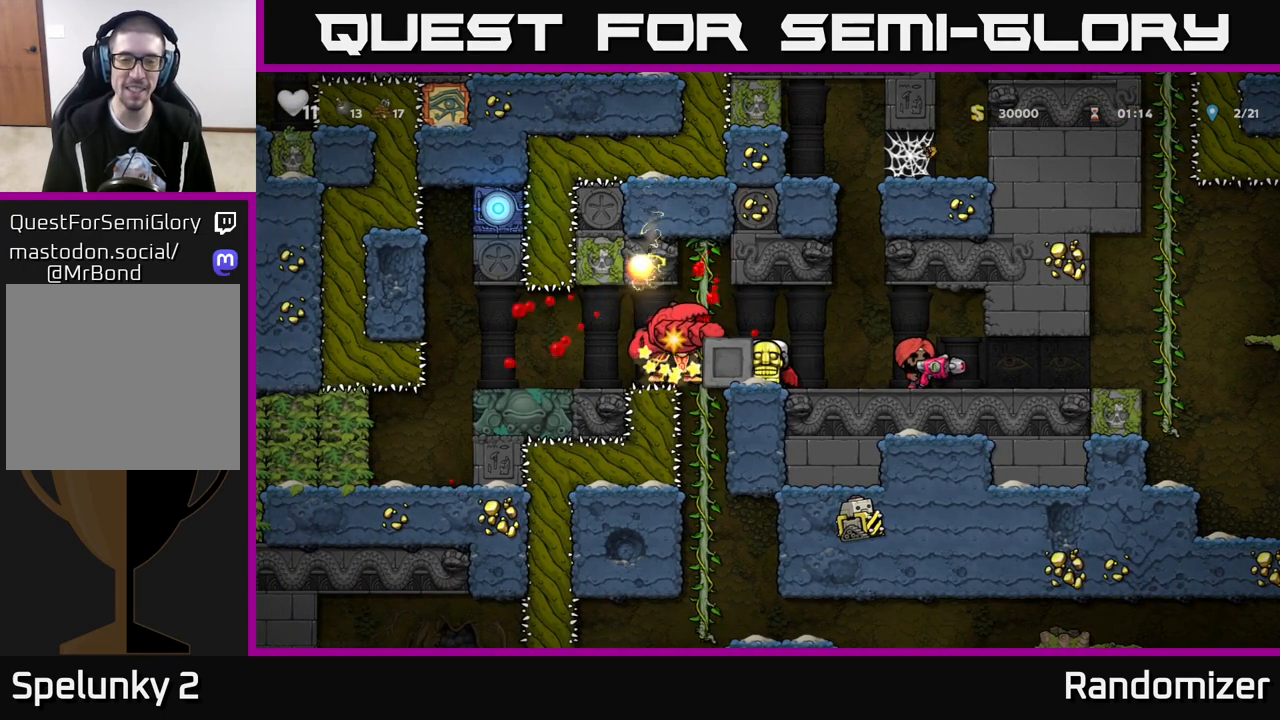
{"buttons": [], "left_stick": "center", "right_stick": "center", "events": []}
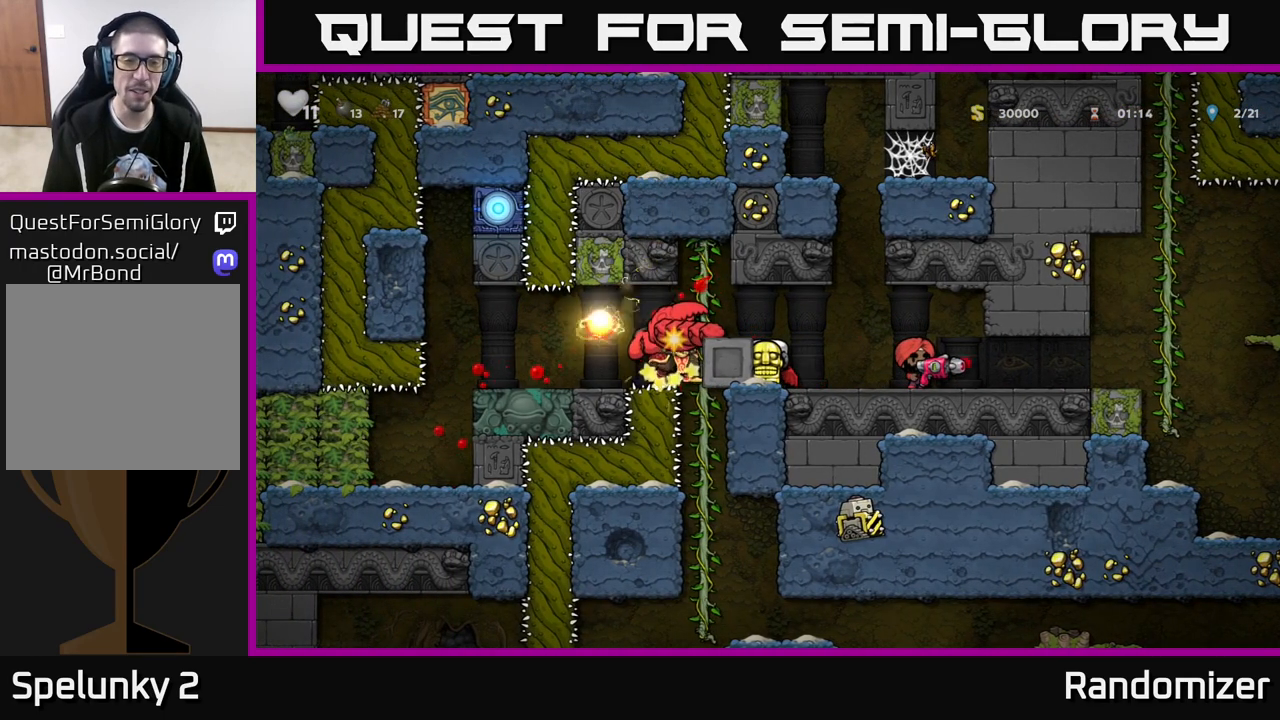
{"buttons": [], "left_stick": "center", "right_stick": "center", "events": []}
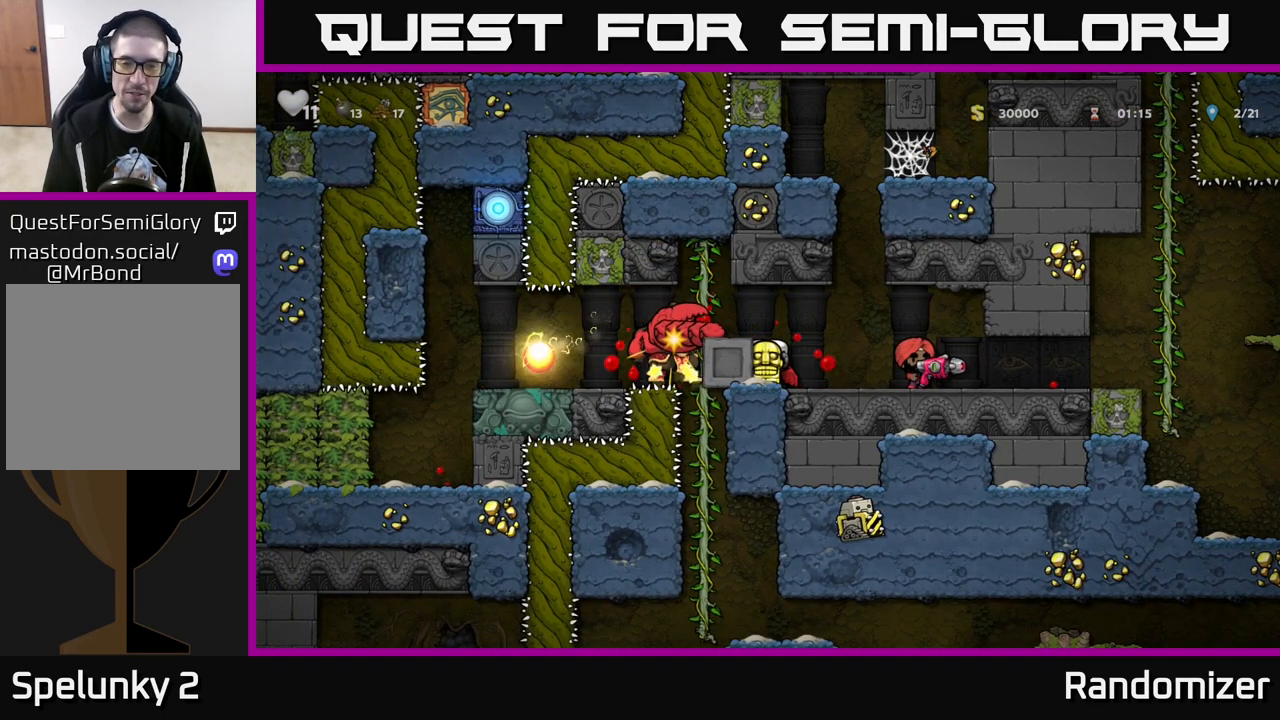
{"buttons": [], "left_stick": "center", "right_stick": "center", "events": []}
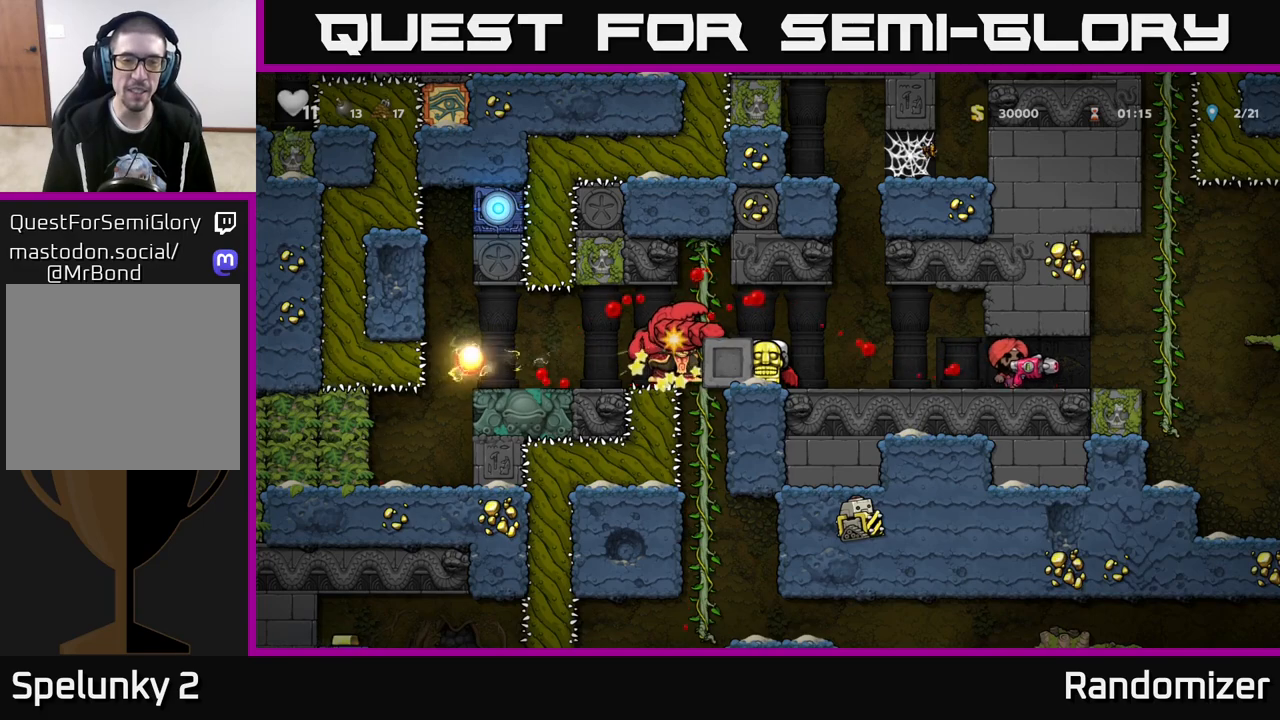
{"buttons": [], "left_stick": "center", "right_stick": "center", "events": []}
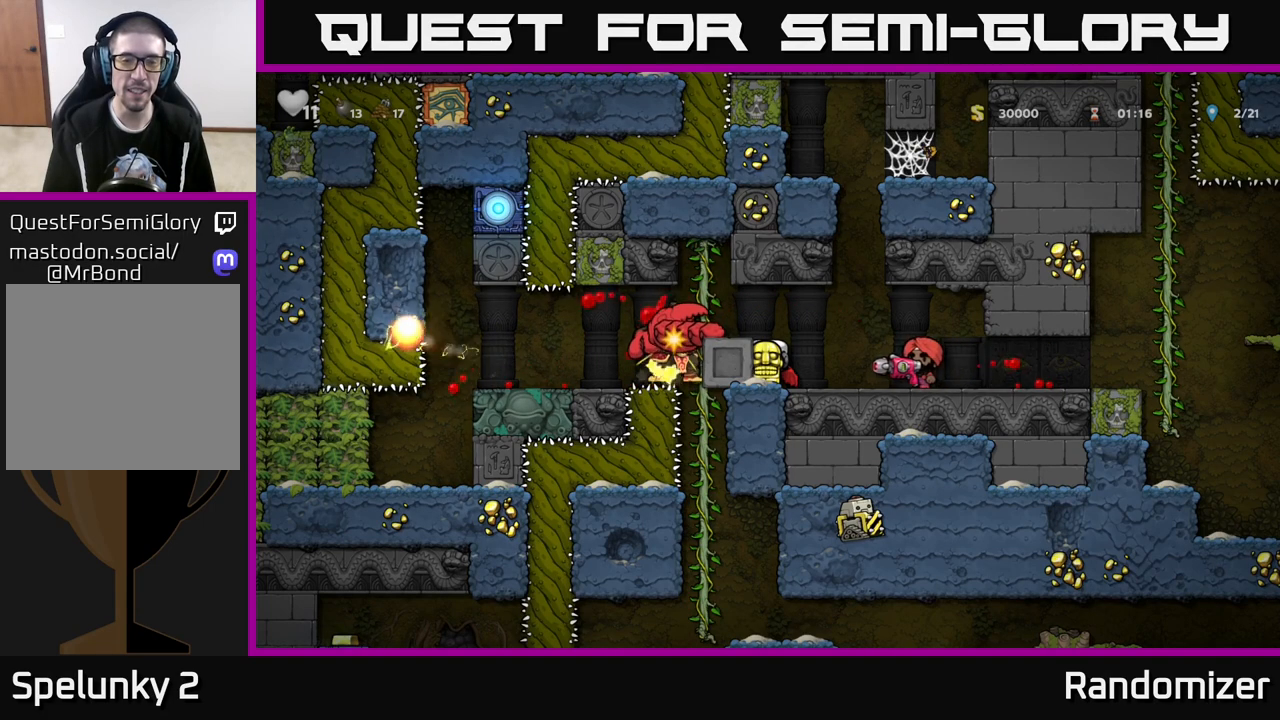
{"buttons": [], "left_stick": "center", "right_stick": "center", "events": []}
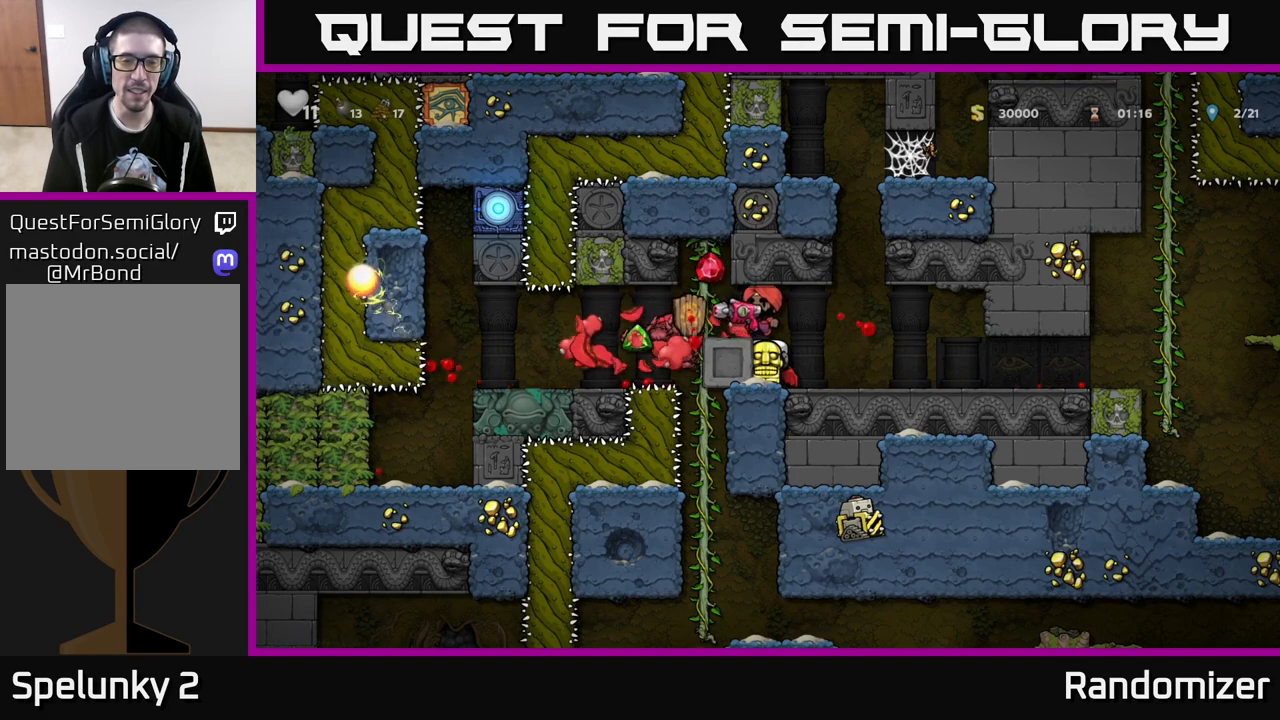
{"buttons": [], "left_stick": "center", "right_stick": "center", "events": []}
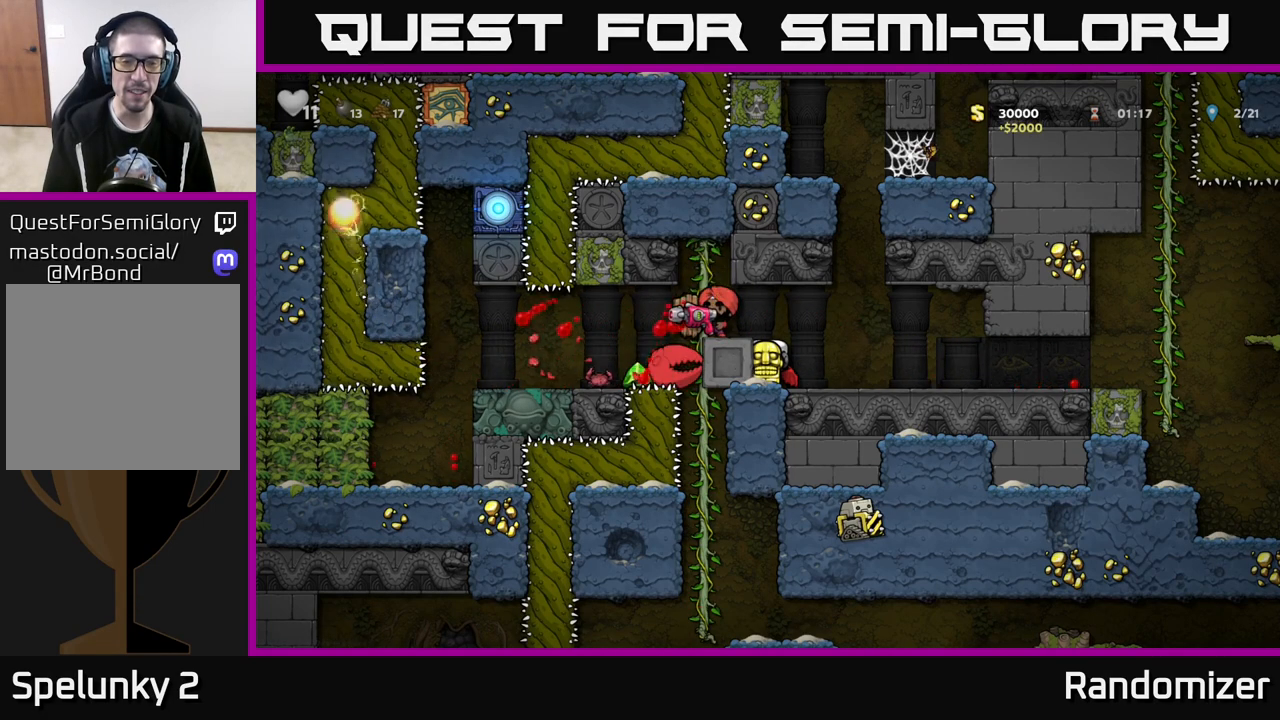
{"buttons": [], "left_stick": "left", "right_stick": "center", "events": [[267, "left_stick", "left"]]}
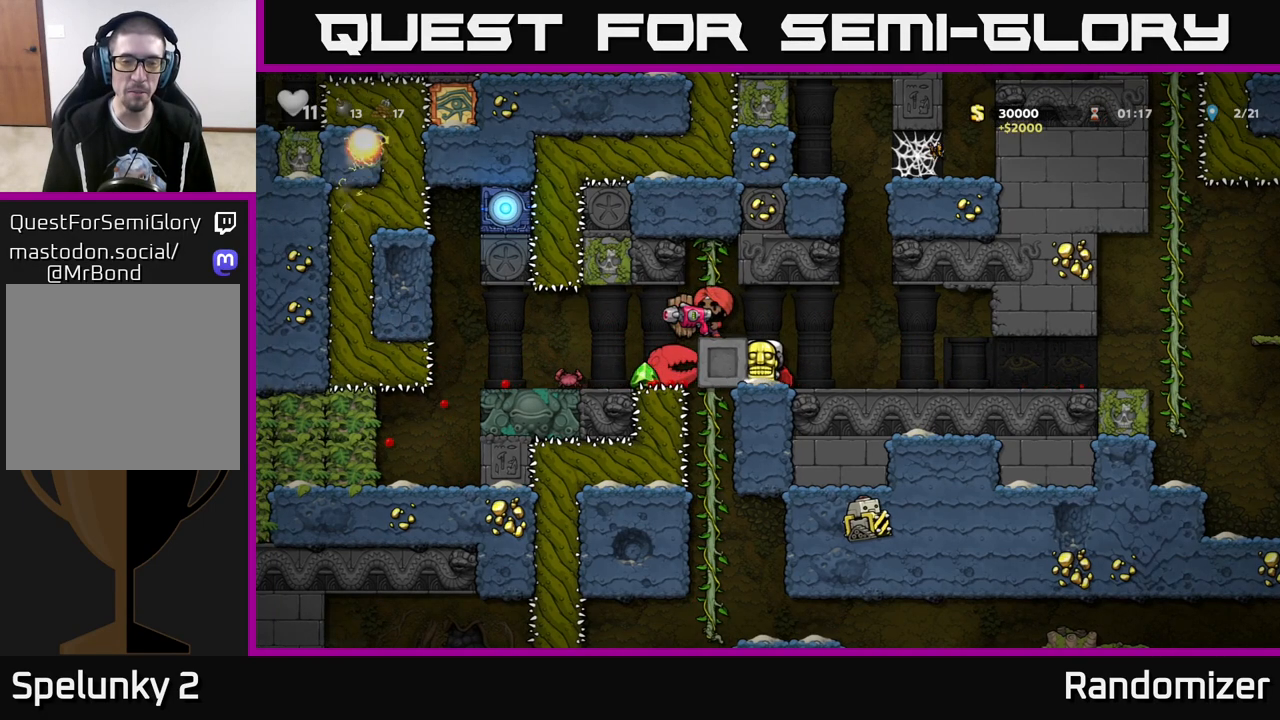
{"buttons": [], "left_stick": "right", "right_stick": "center", "events": [[200, "left_stick", "center"], [417, "left_stick", "right"]]}
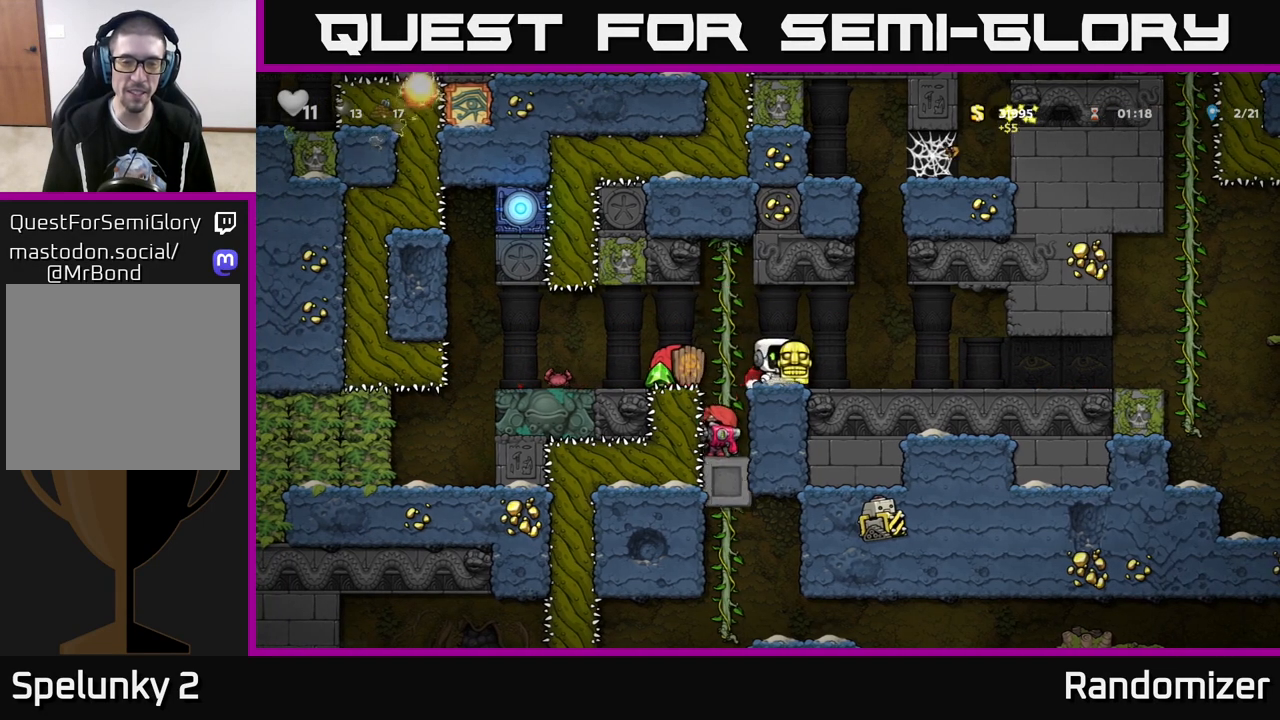
{"buttons": [], "left_stick": "center", "right_stick": "center", "events": [[83, "left_stick", "center"]]}
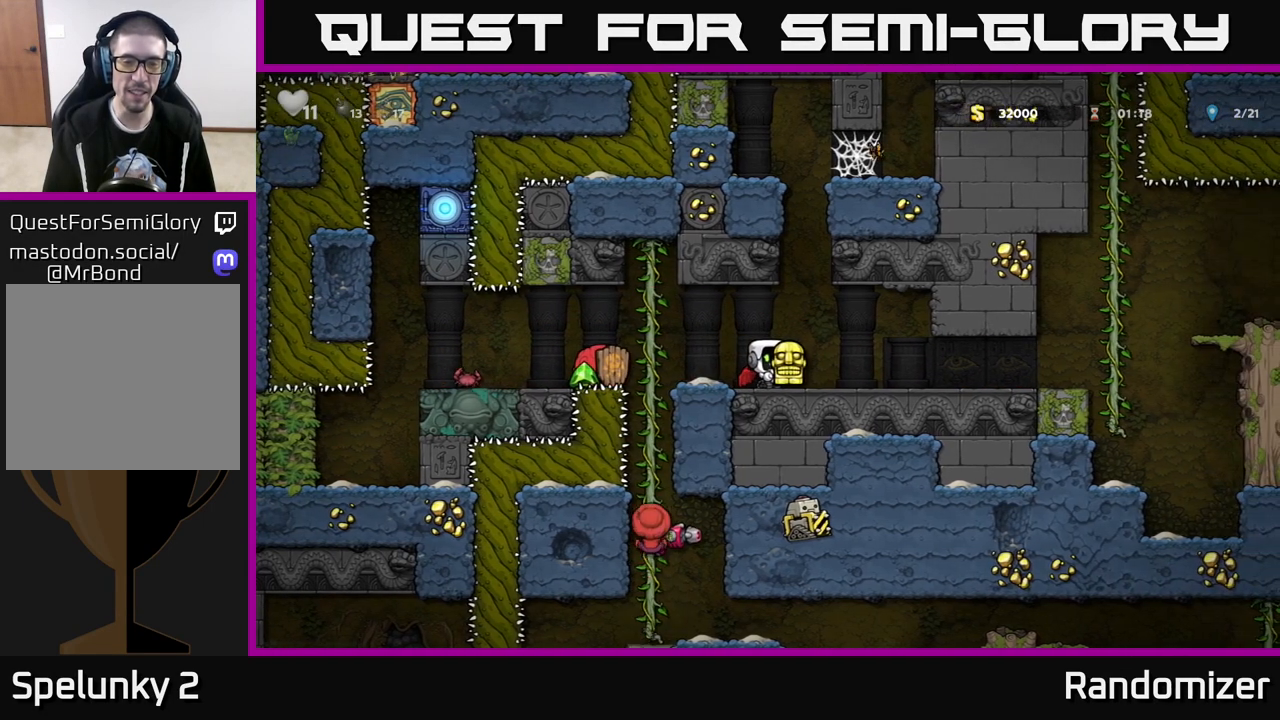
{"buttons": [], "left_stick": "left", "right_stick": "center", "events": [[300, "left_stick", "left"]]}
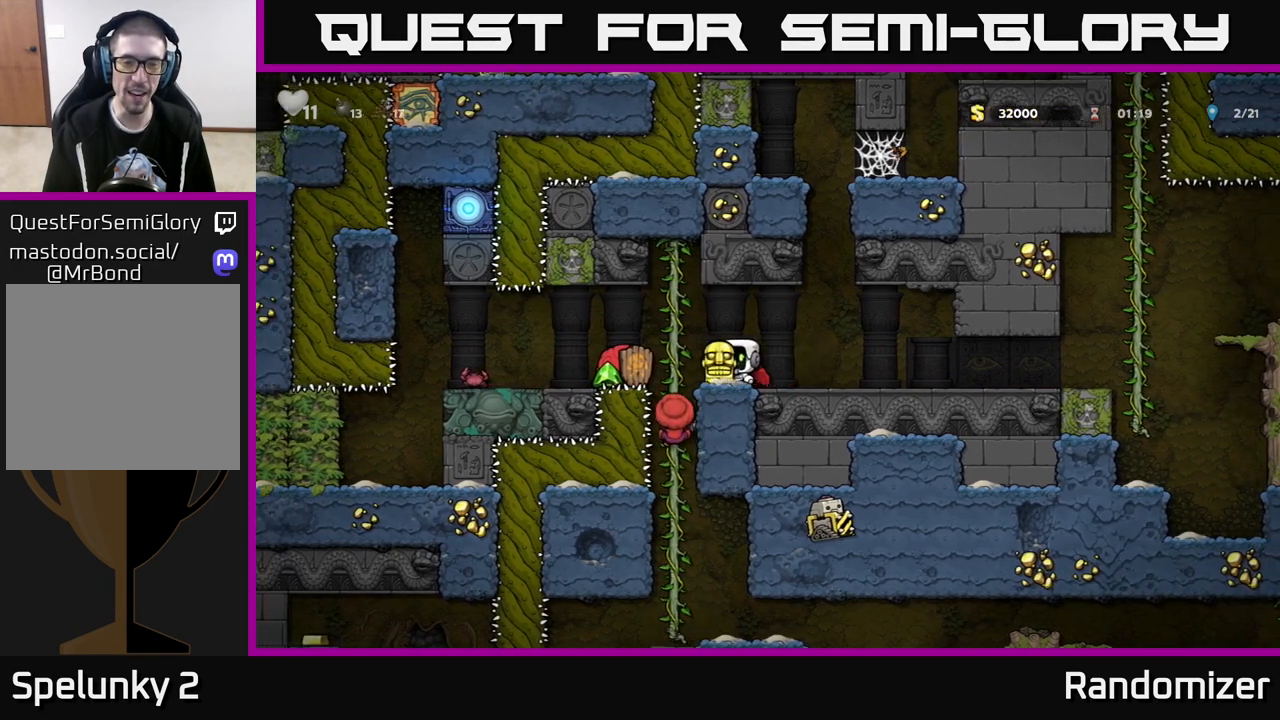
{"buttons": [], "left_stick": "center", "right_stick": "center", "events": [[50, "A", "down"], [100, "A", "up"], [383, "left_stick", "center"]]}
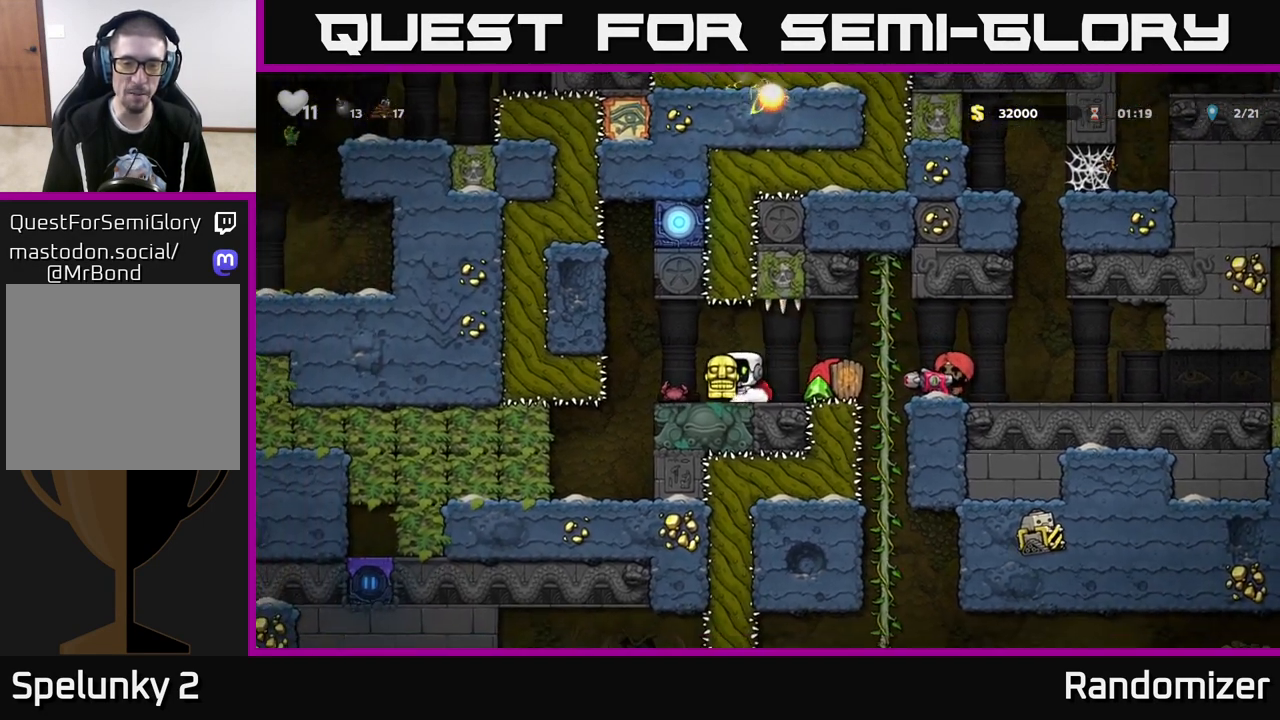
{"buttons": [], "left_stick": "center", "right_stick": "center", "events": []}
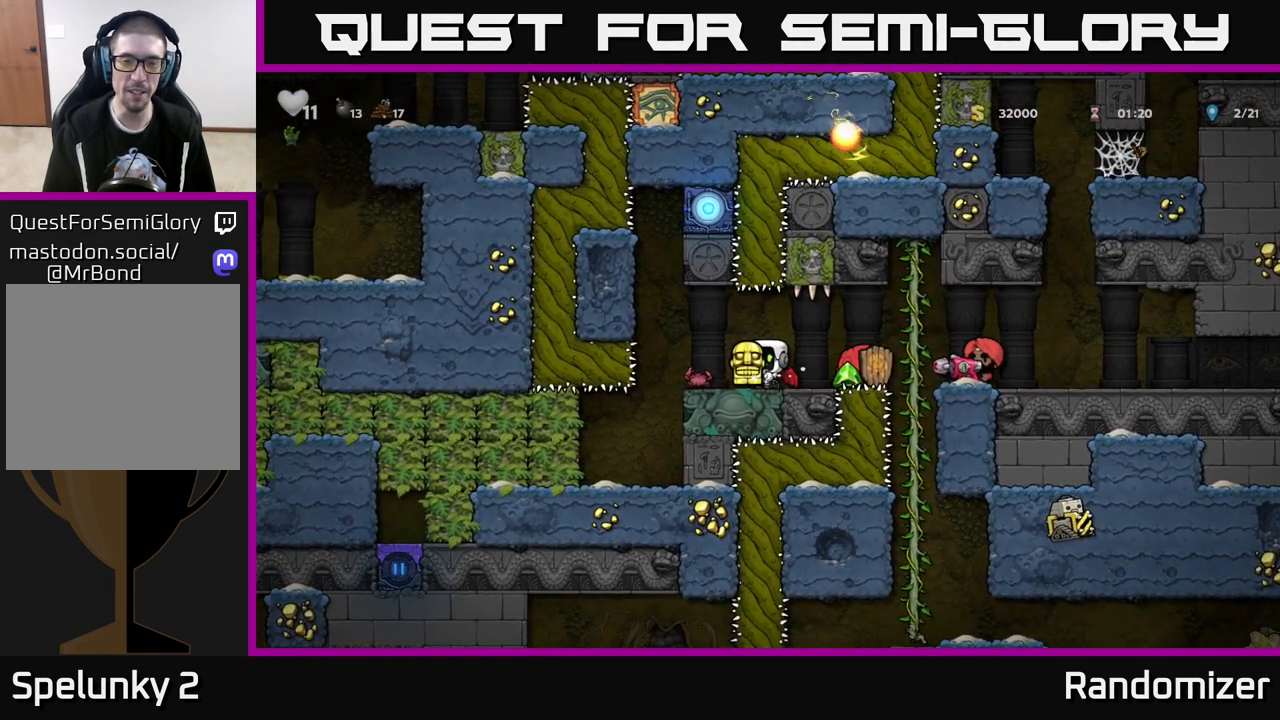
{"buttons": [], "left_stick": "right", "right_stick": "center", "events": [[433, "left_stick", "right"]]}
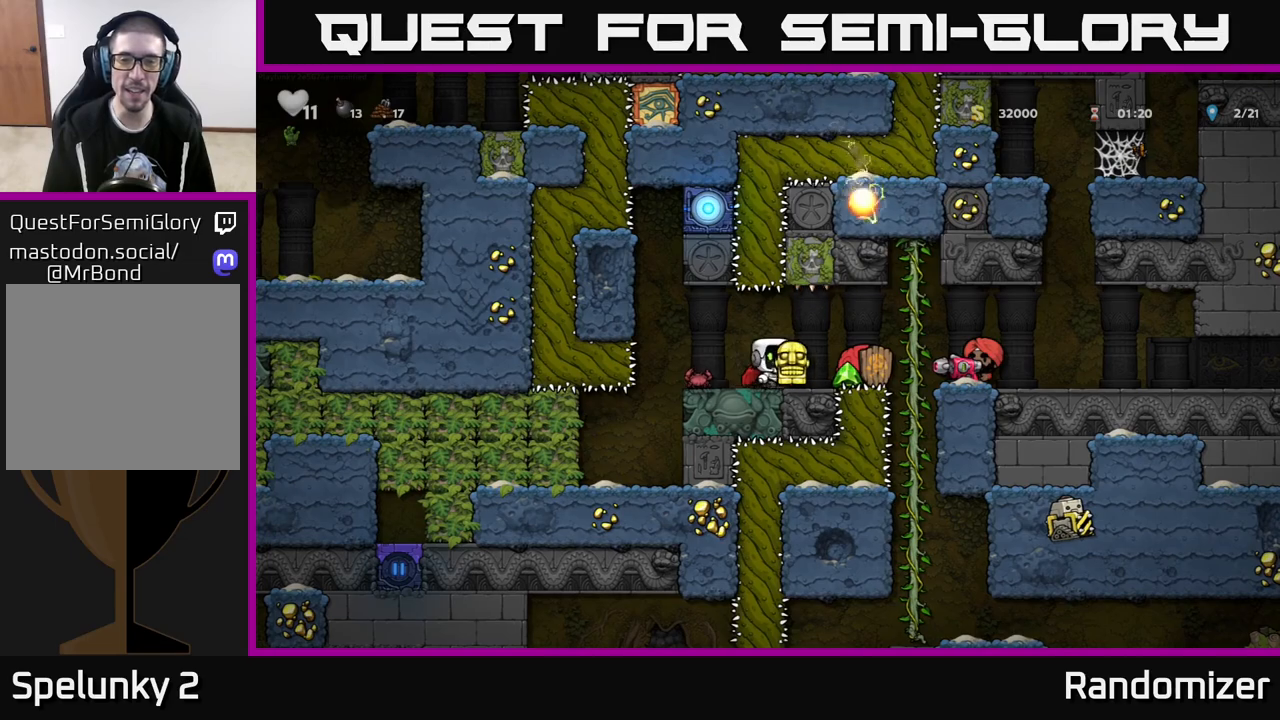
{"buttons": [], "left_stick": "up", "right_stick": "center", "events": [[117, "A", "down"], [200, "A", "up"], [367, "left_stick", "up"]]}
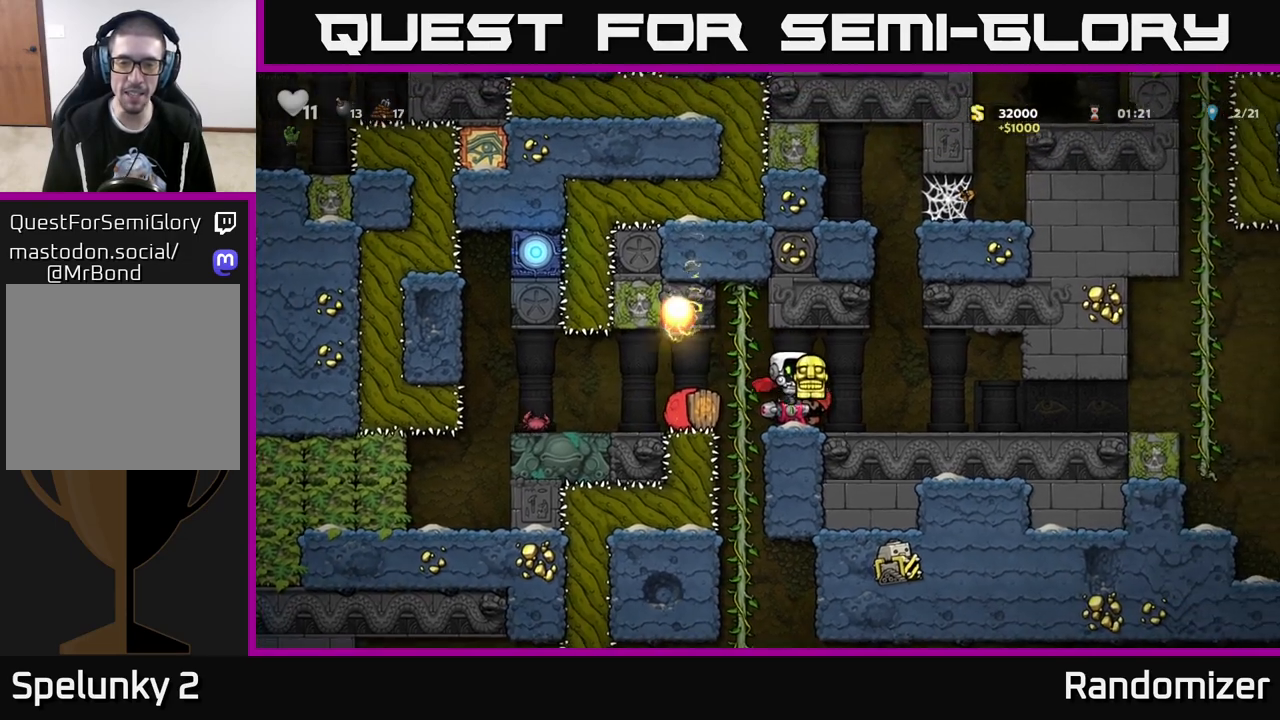
{"buttons": [], "left_stick": "up", "right_stick": "center", "events": [[50, "left_stick", "center"], [300, "left_stick", "left"], [433, "left_stick", "up"]]}
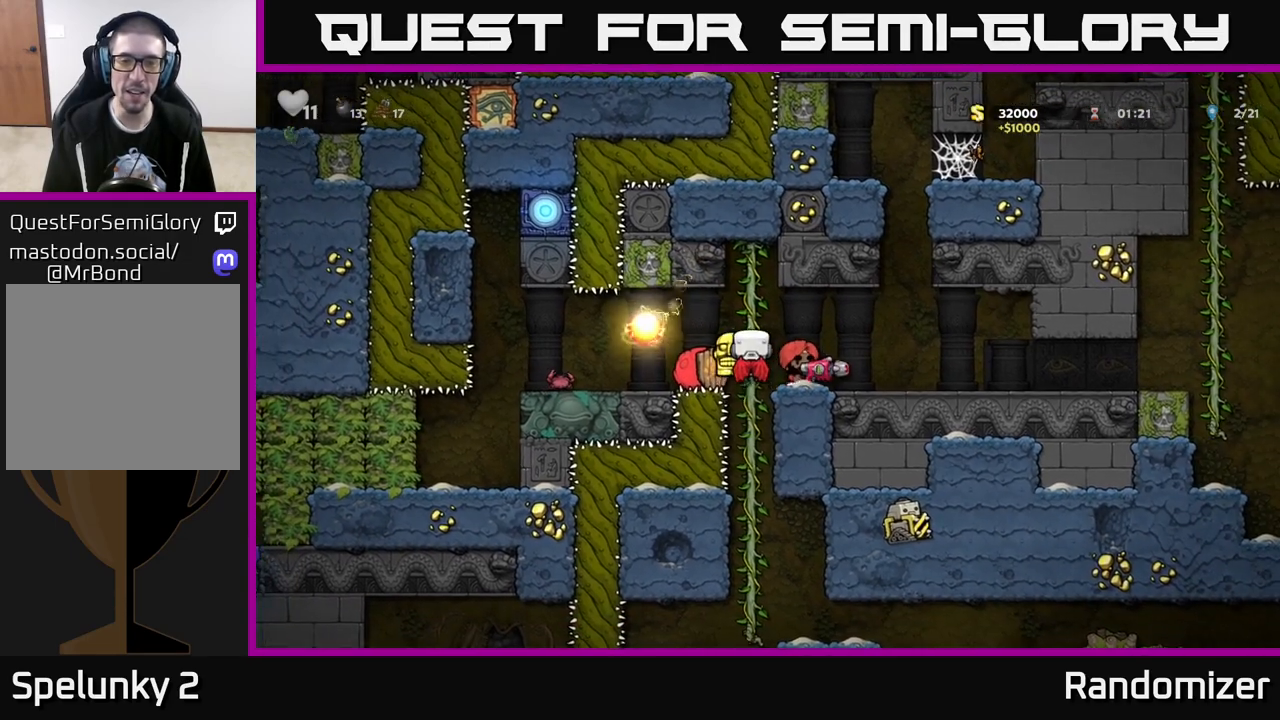
{"buttons": [], "left_stick": "up", "right_stick": "center", "events": [[50, "left_stick", "down"], [117, "A", "down"], [200, "left_stick", "center"], [233, "A", "up"], [450, "left_stick", "up"]]}